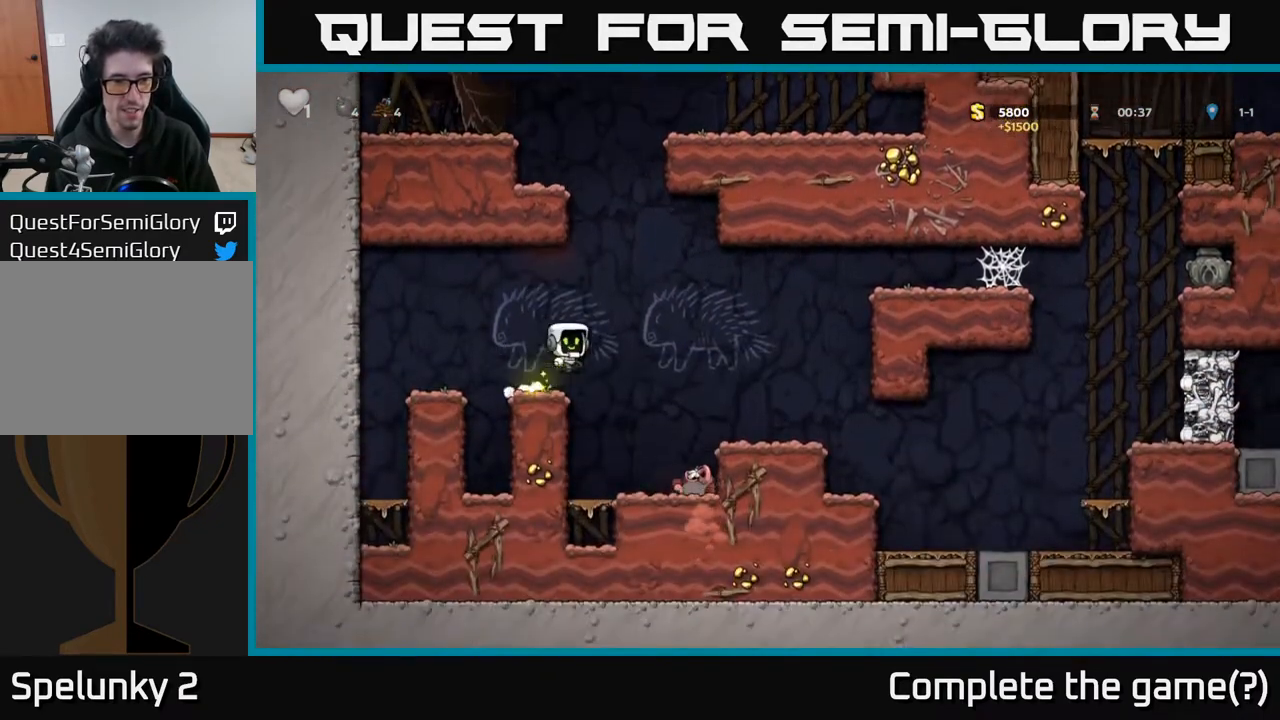
Gameplay with a controller (Xbox layout); each line is a JSON object with the inputs held at the frame after it. "events" lists button and stick changes between this image and that frame as [ms after this image, input, new state], when the widget could be followed in between.
{"buttons": [], "left_stick": "center", "right_stick": "center", "events": [[133, "A", "up"], [250, "DPAD_RIGHT", "up"], [283, "DPAD_LEFT", "down"], [400, "DPAD_LEFT", "up"]]}
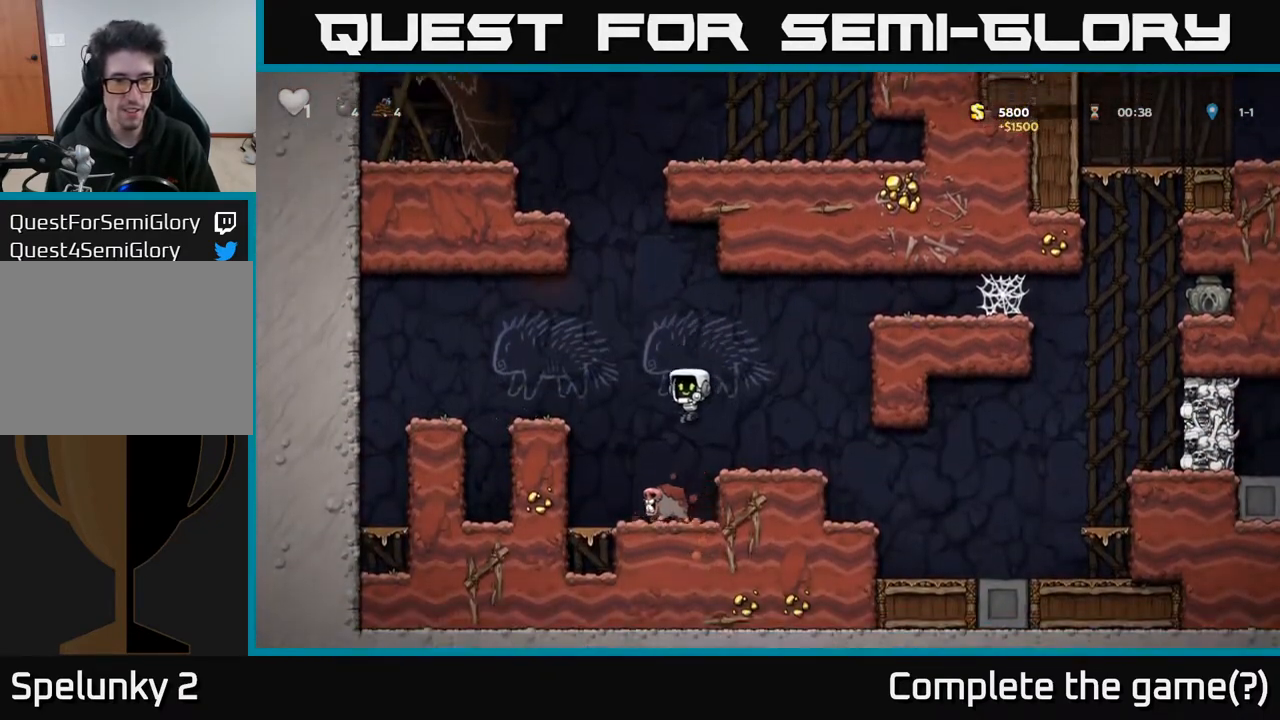
{"buttons": [], "left_stick": "center", "right_stick": "center", "events": [[67, "A", "down"], [117, "DPAD_LEFT", "down"], [217, "DPAD_LEFT", "up"], [267, "A", "up"], [267, "DPAD_RIGHT", "down"], [333, "A", "down"], [500, "A", "up"], [500, "DPAD_RIGHT", "up"]]}
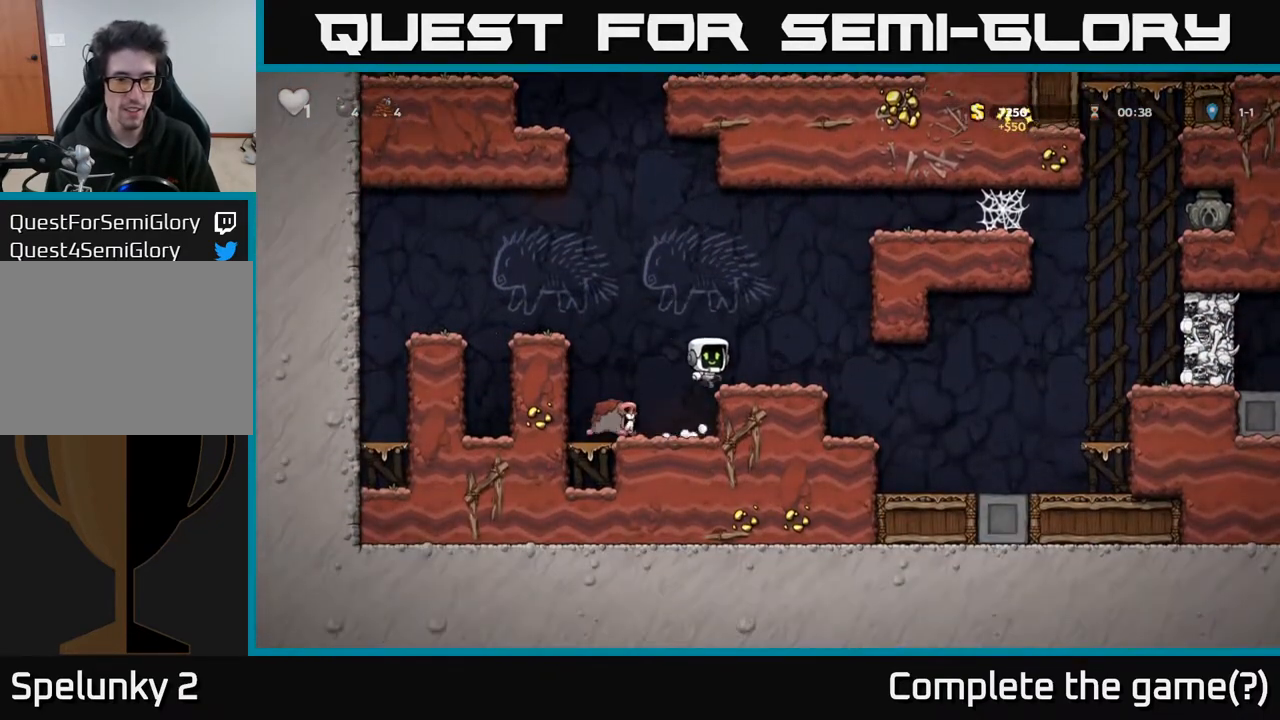
{"buttons": [], "left_stick": "center", "right_stick": "center", "events": [[133, "DPAD_LEFT", "down"], [233, "DPAD_LEFT", "up"]]}
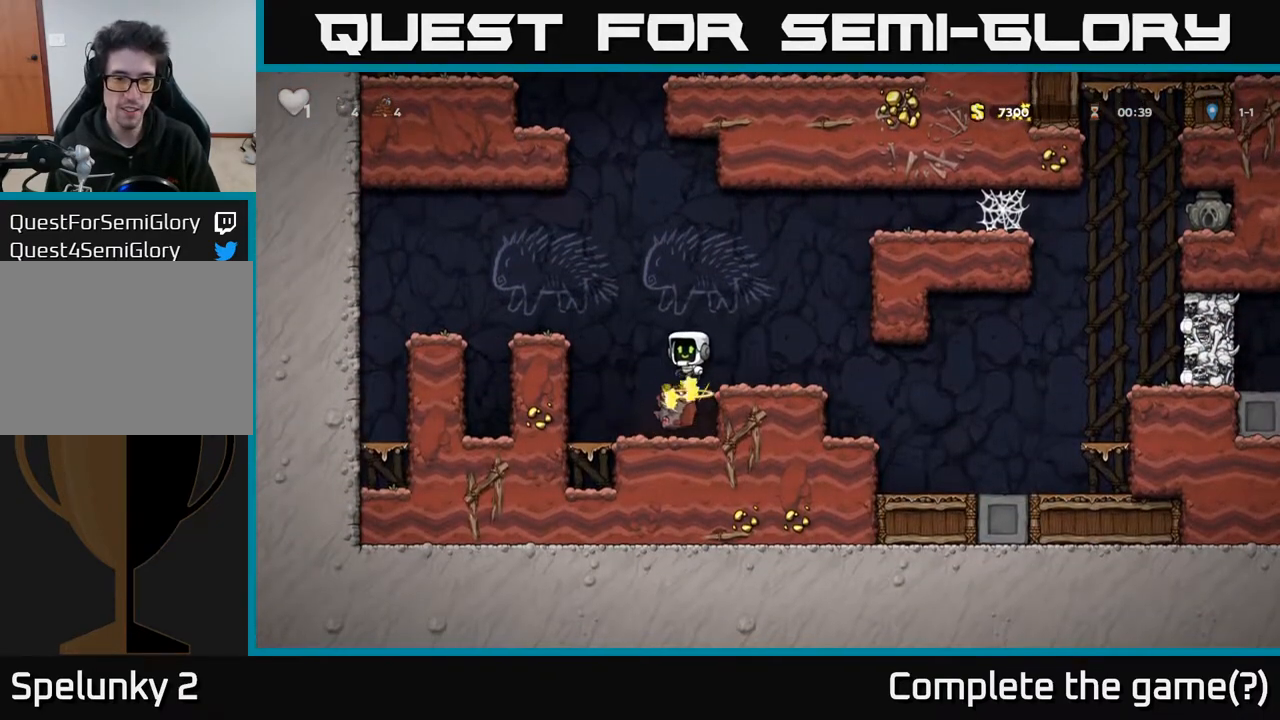
{"buttons": [], "left_stick": "center", "right_stick": "center", "events": [[250, "DPAD_RIGHT", "down"], [383, "DPAD_RIGHT", "up"]]}
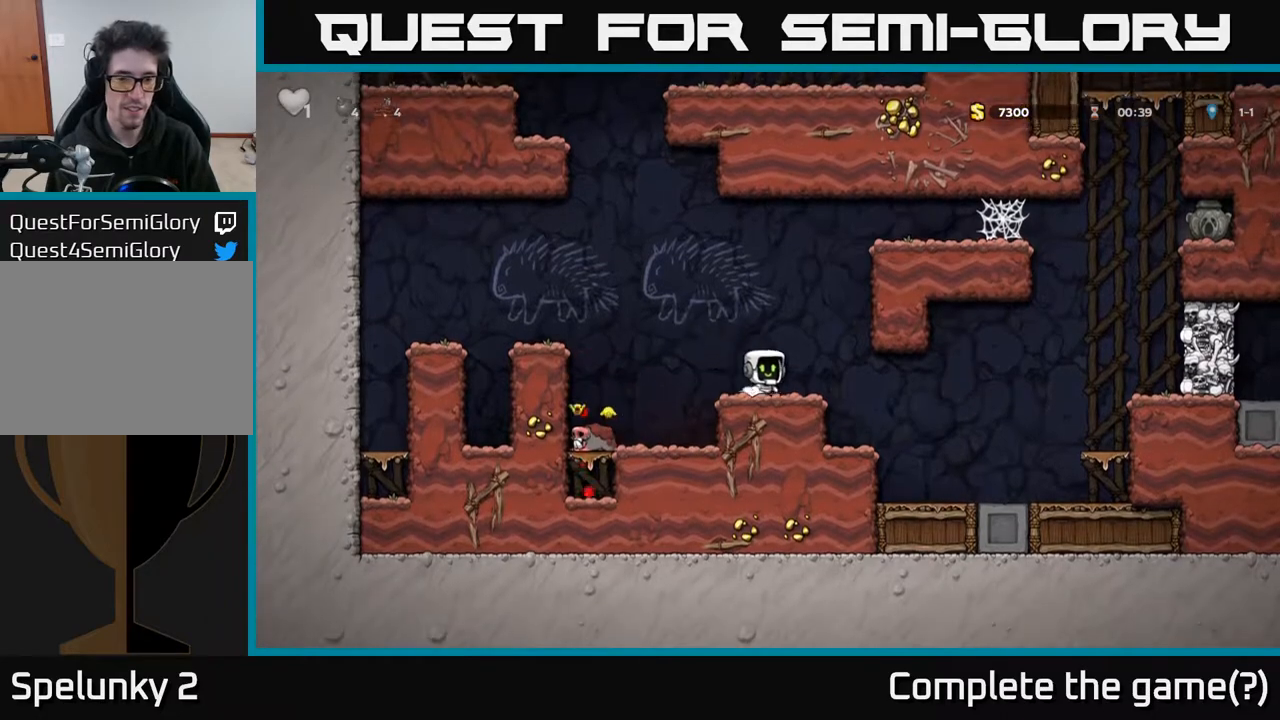
{"buttons": ["A", "DPAD_RIGHT"], "left_stick": "center", "right_stick": "center", "events": [[17, "A", "down"], [33, "DPAD_RIGHT", "down"], [150, "A", "up"], [383, "A", "down"]]}
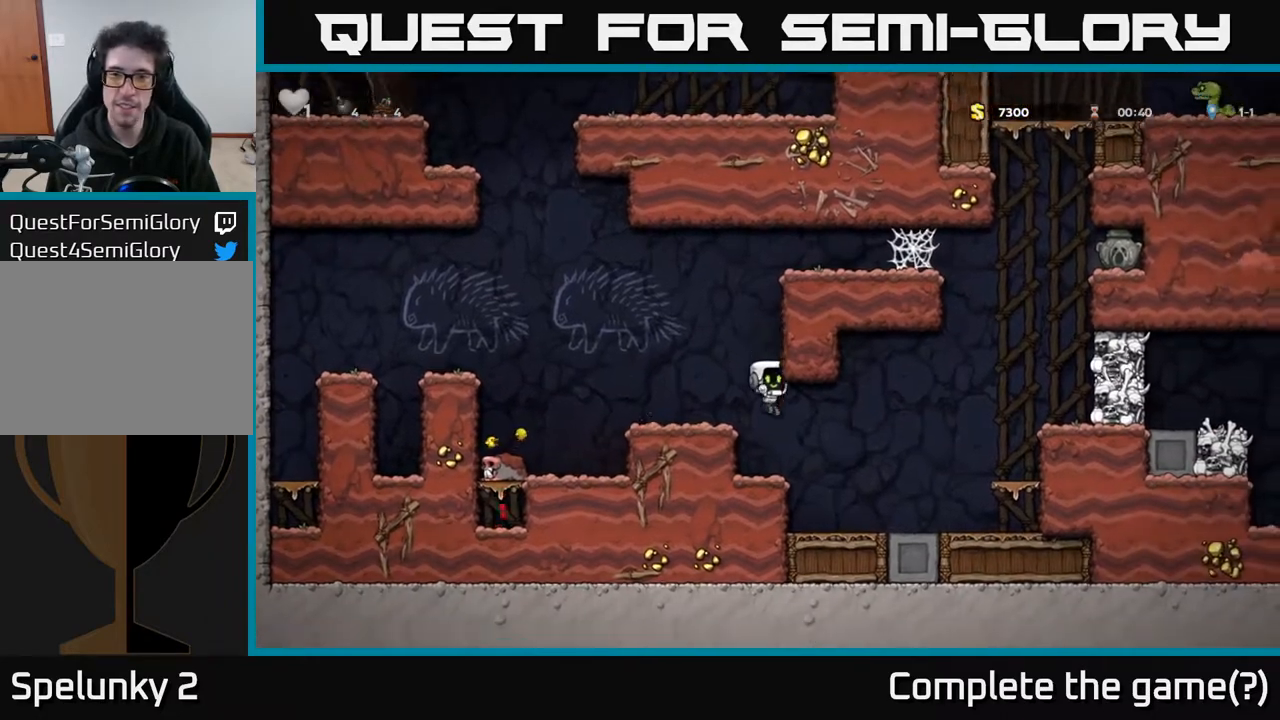
{"buttons": ["DPAD_RIGHT"], "left_stick": "center", "right_stick": "center", "events": [[50, "A", "up"], [317, "A", "down"], [483, "A", "up"]]}
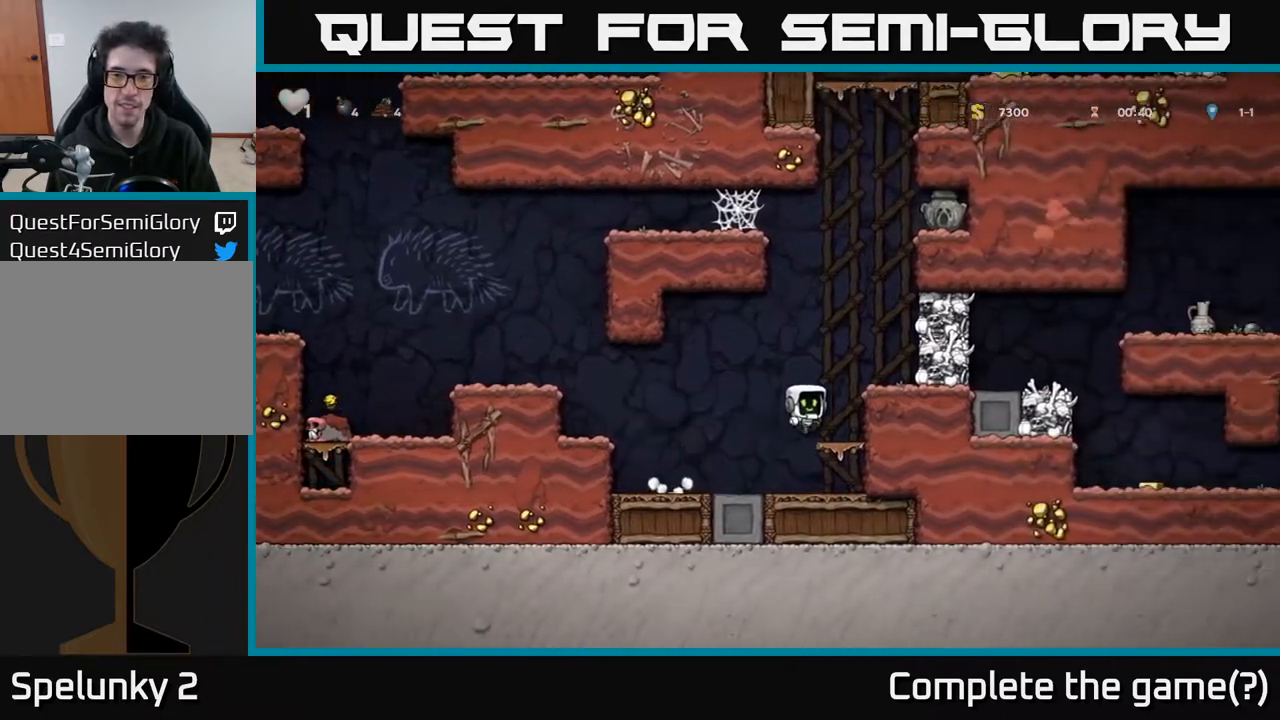
{"buttons": ["DPAD_RIGHT"], "left_stick": "center", "right_stick": "center", "events": [[67, "DPAD_RIGHT", "up"], [300, "A", "down"], [467, "A", "up"], [500, "DPAD_RIGHT", "down"]]}
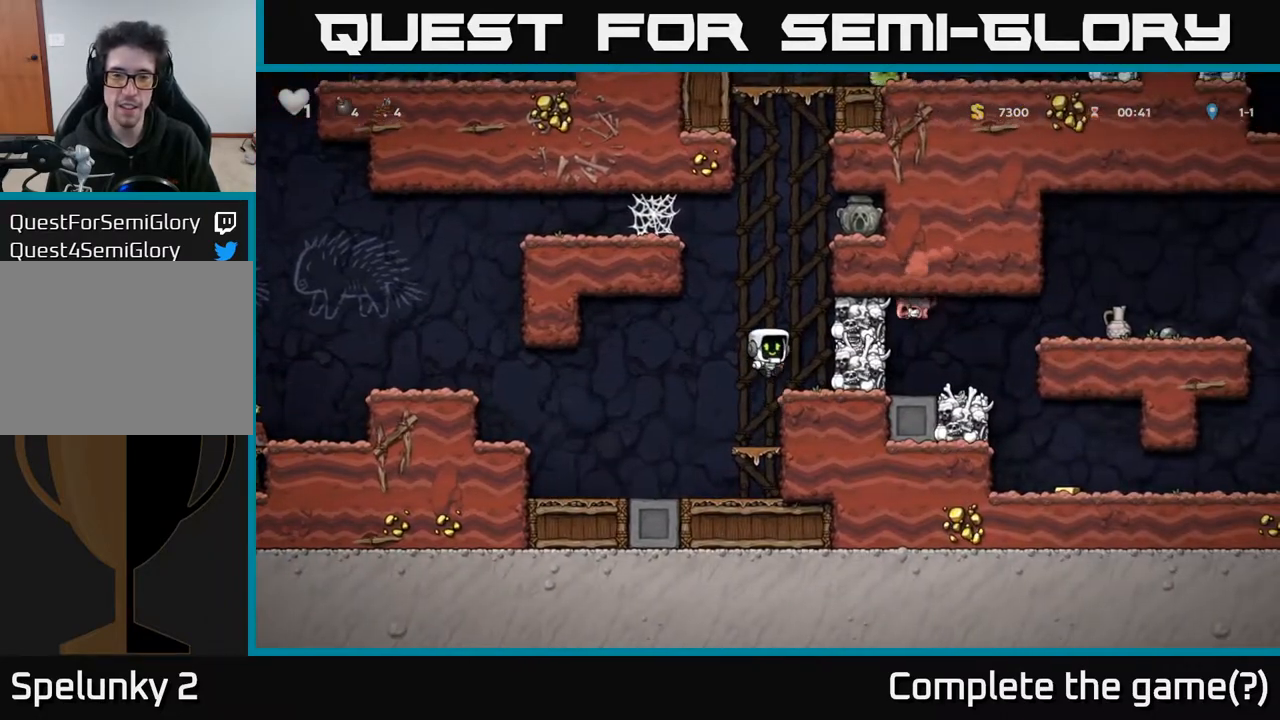
{"buttons": [], "left_stick": "center", "right_stick": "center", "events": [[67, "DPAD_RIGHT", "up"]]}
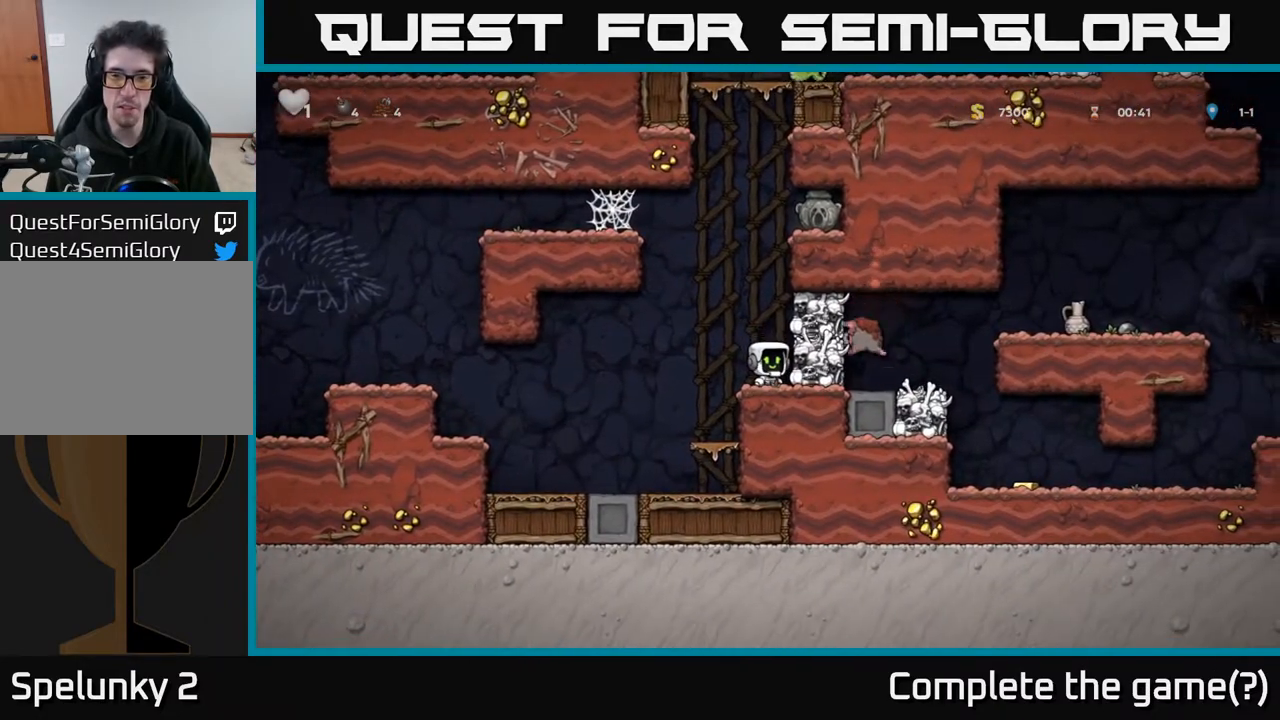
{"buttons": ["A", "X"], "left_stick": "center", "right_stick": "center", "events": [[450, "A", "down"], [483, "X", "down"]]}
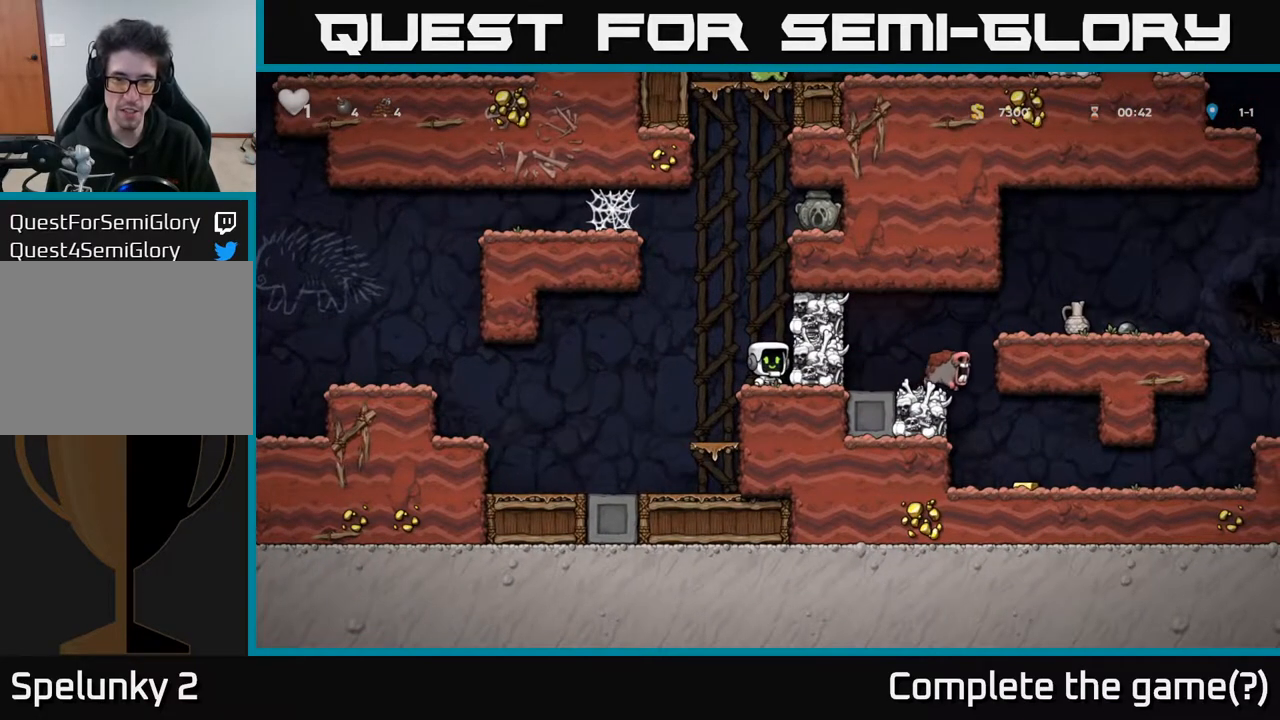
{"buttons": [], "left_stick": "center", "right_stick": "center", "events": [[133, "X", "up"], [300, "A", "up"]]}
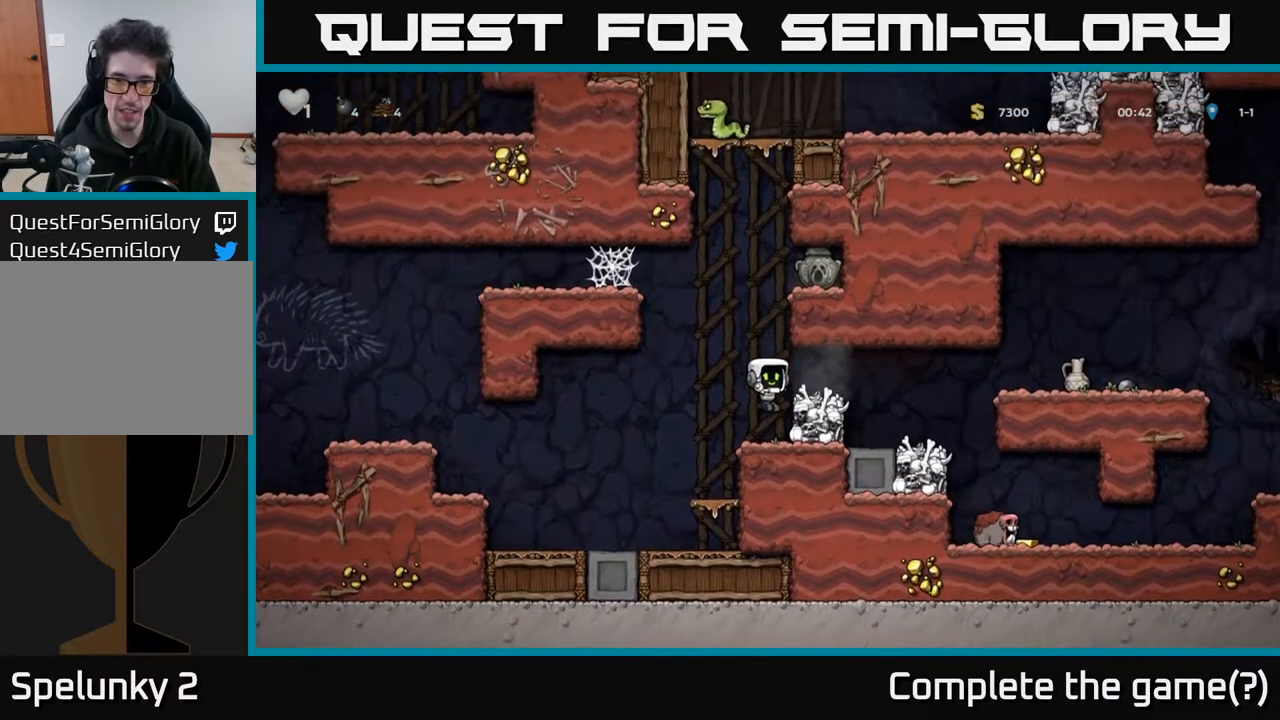
{"buttons": [], "left_stick": "center", "right_stick": "center", "events": [[200, "A", "down"], [317, "DPAD_RIGHT", "down"], [333, "A", "up"], [417, "DPAD_RIGHT", "up"]]}
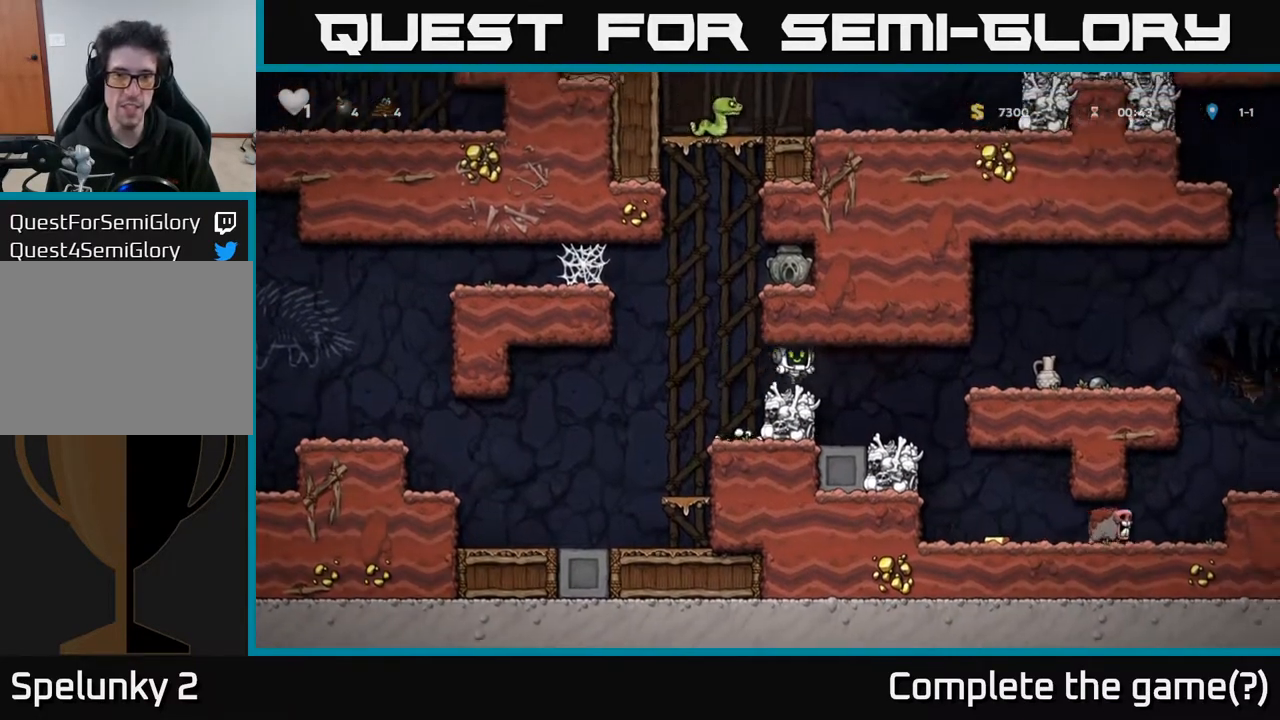
{"buttons": ["A", "DPAD_RIGHT"], "left_stick": "center", "right_stick": "center", "events": [[183, "DPAD_LEFT", "down"], [367, "A", "down"], [400, "DPAD_LEFT", "up"], [433, "DPAD_RIGHT", "down"]]}
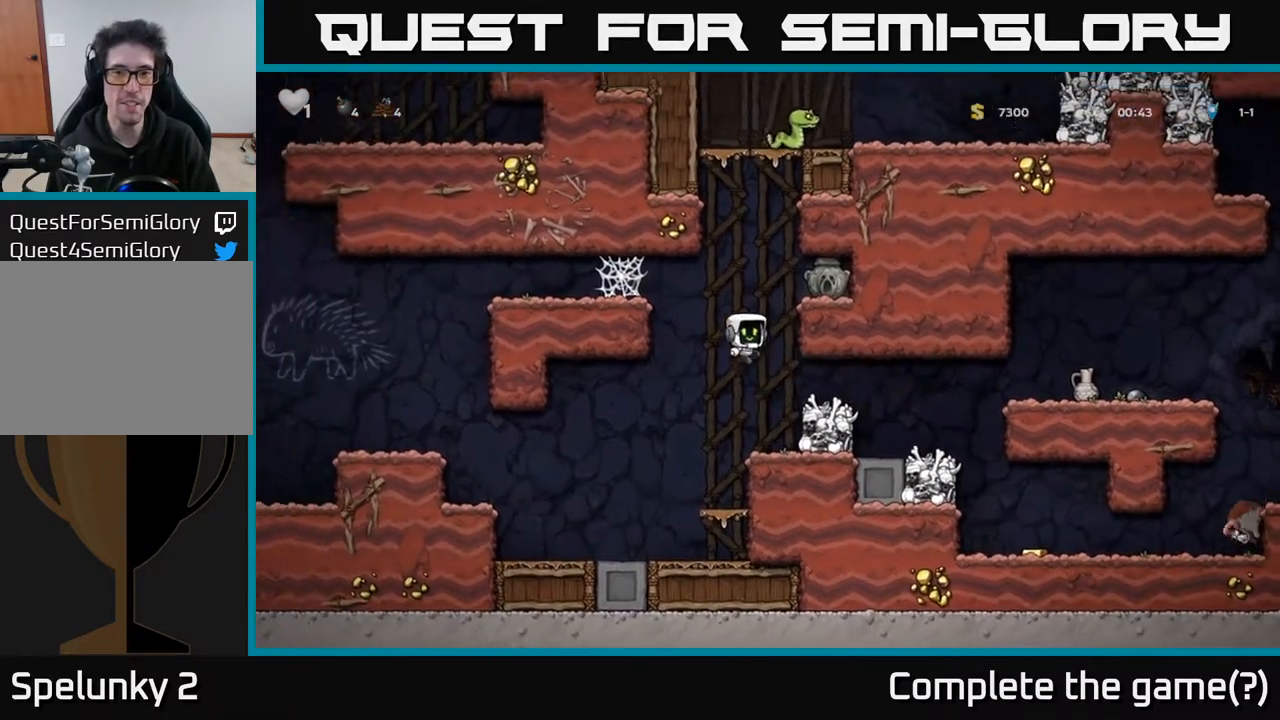
{"buttons": [], "left_stick": "center", "right_stick": "center", "events": [[33, "A", "up"], [267, "A", "down"], [383, "A", "up"], [467, "DPAD_RIGHT", "up"]]}
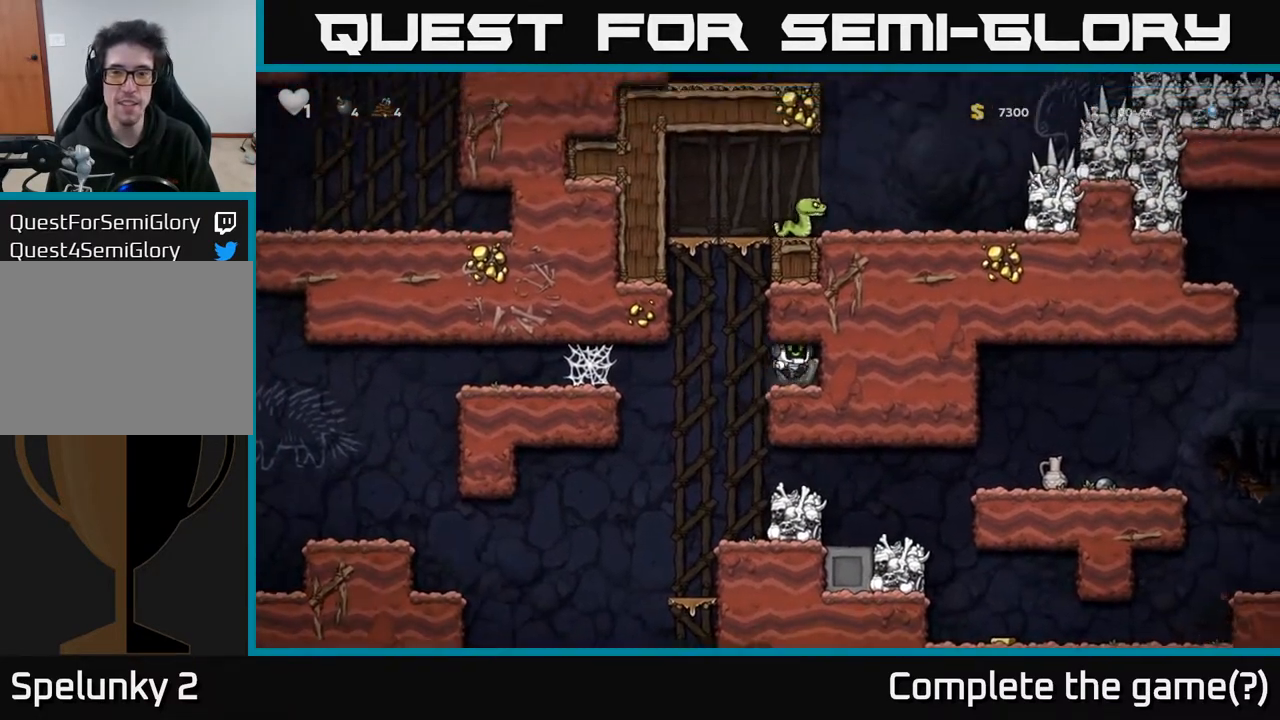
{"buttons": ["DPAD_LEFT"], "left_stick": "center", "right_stick": "center", "events": [[133, "DPAD_DOWN", "down"], [233, "X", "down"], [350, "X", "up"], [367, "DPAD_DOWN", "up"], [400, "DPAD_LEFT", "down"]]}
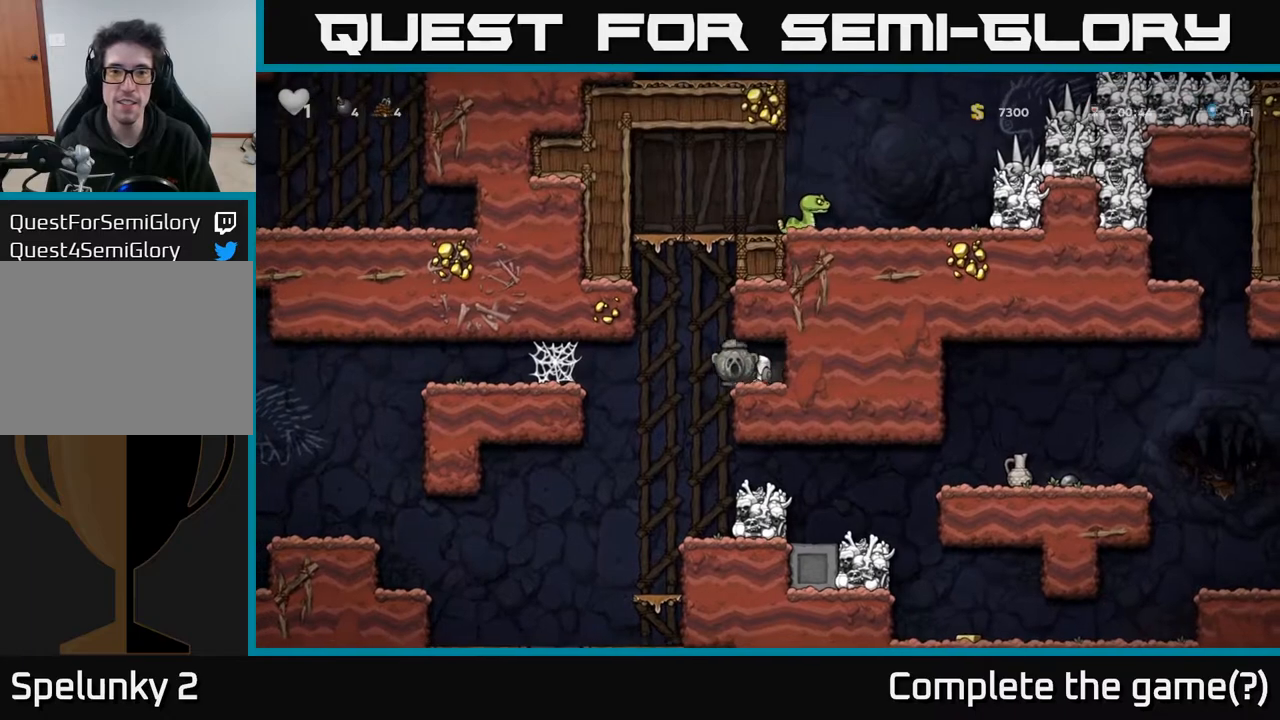
{"buttons": ["DPAD_RIGHT"], "left_stick": "center", "right_stick": "center", "events": [[50, "A", "down"], [83, "DPAD_LEFT", "up"], [117, "DPAD_RIGHT", "down"], [433, "A", "up"]]}
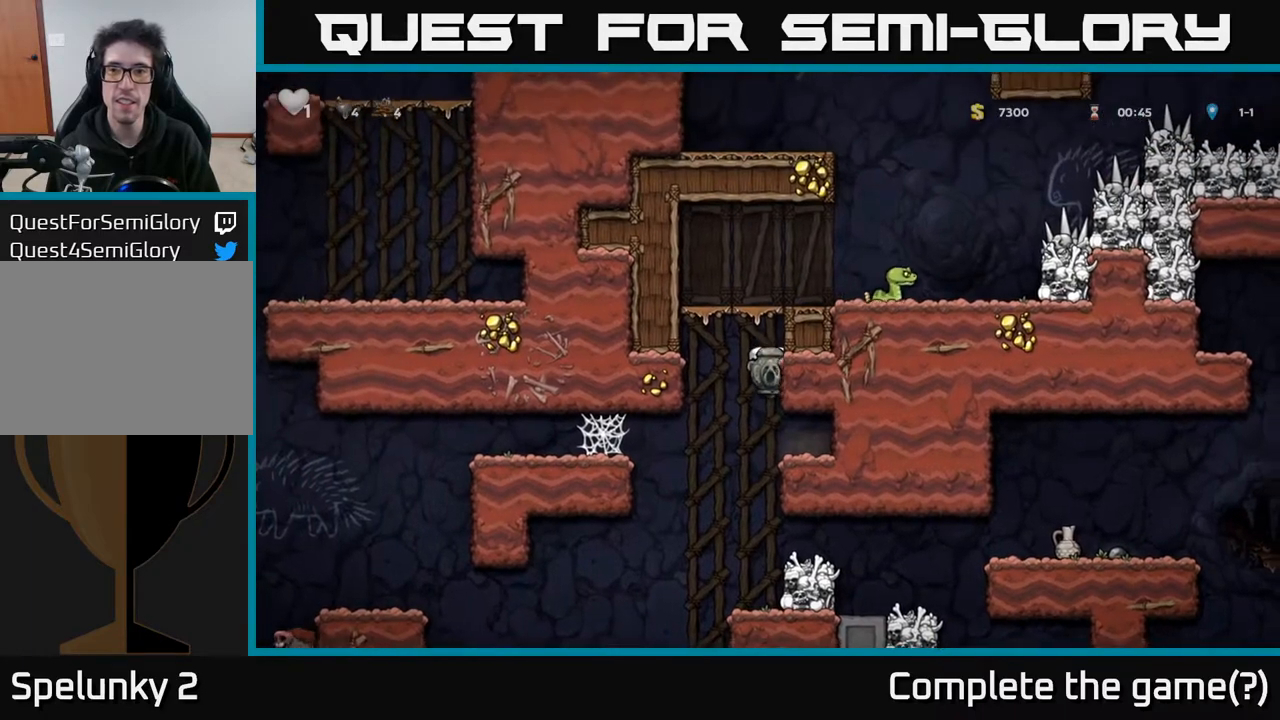
{"buttons": [], "left_stick": "center", "right_stick": "center", "events": [[233, "DPAD_RIGHT", "up"], [267, "DPAD_LEFT", "down"], [500, "DPAD_LEFT", "up"]]}
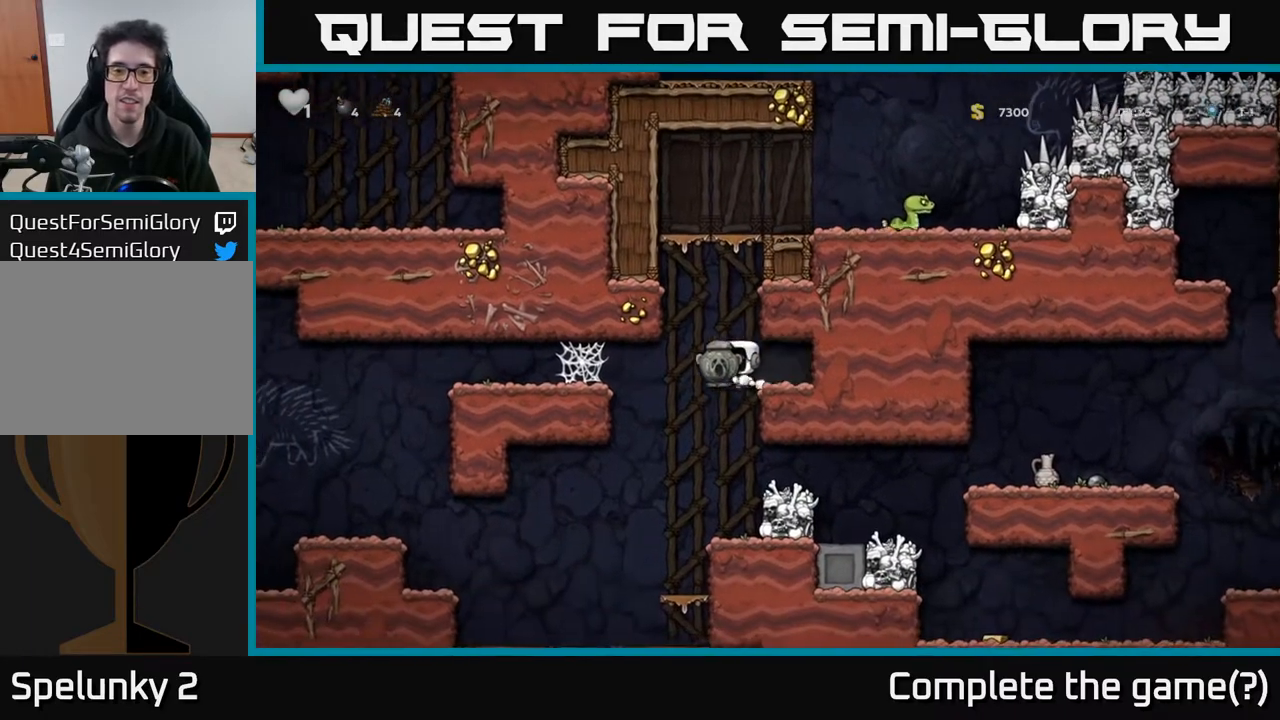
{"buttons": [], "left_stick": "center", "right_stick": "center", "events": [[50, "DPAD_RIGHT", "down"], [483, "DPAD_RIGHT", "up"]]}
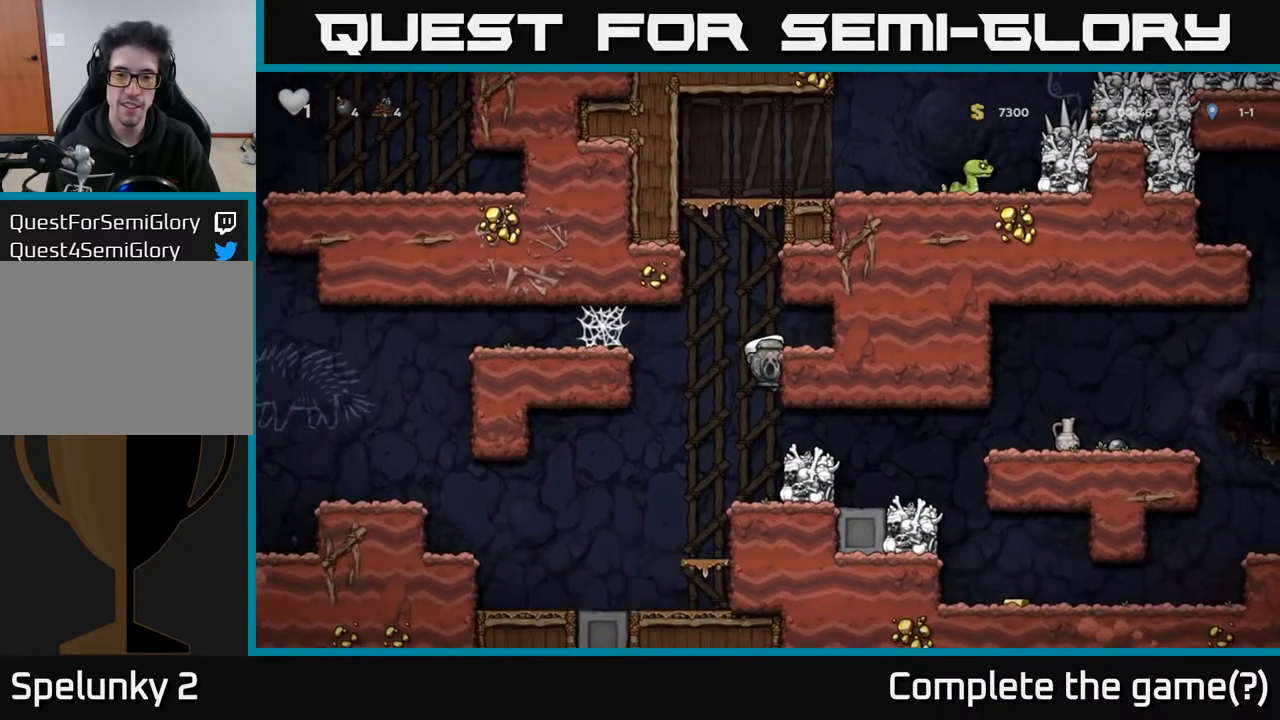
{"buttons": ["DPAD_DOWN"], "left_stick": "center", "right_stick": "center", "events": [[450, "DPAD_DOWN", "down"]]}
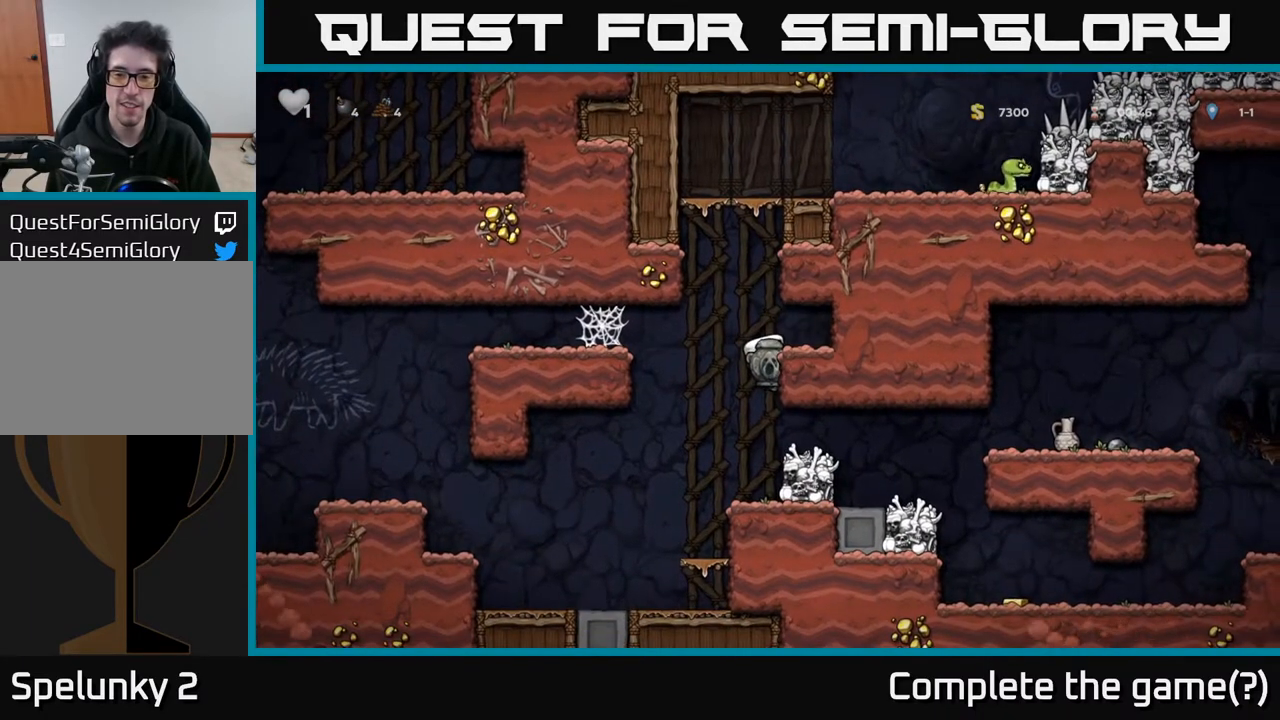
{"buttons": ["DPAD_RIGHT"], "left_stick": "center", "right_stick": "center", "events": [[17, "A", "down"], [83, "A", "up"], [83, "DPAD_DOWN", "up"], [100, "DPAD_RIGHT", "down"]]}
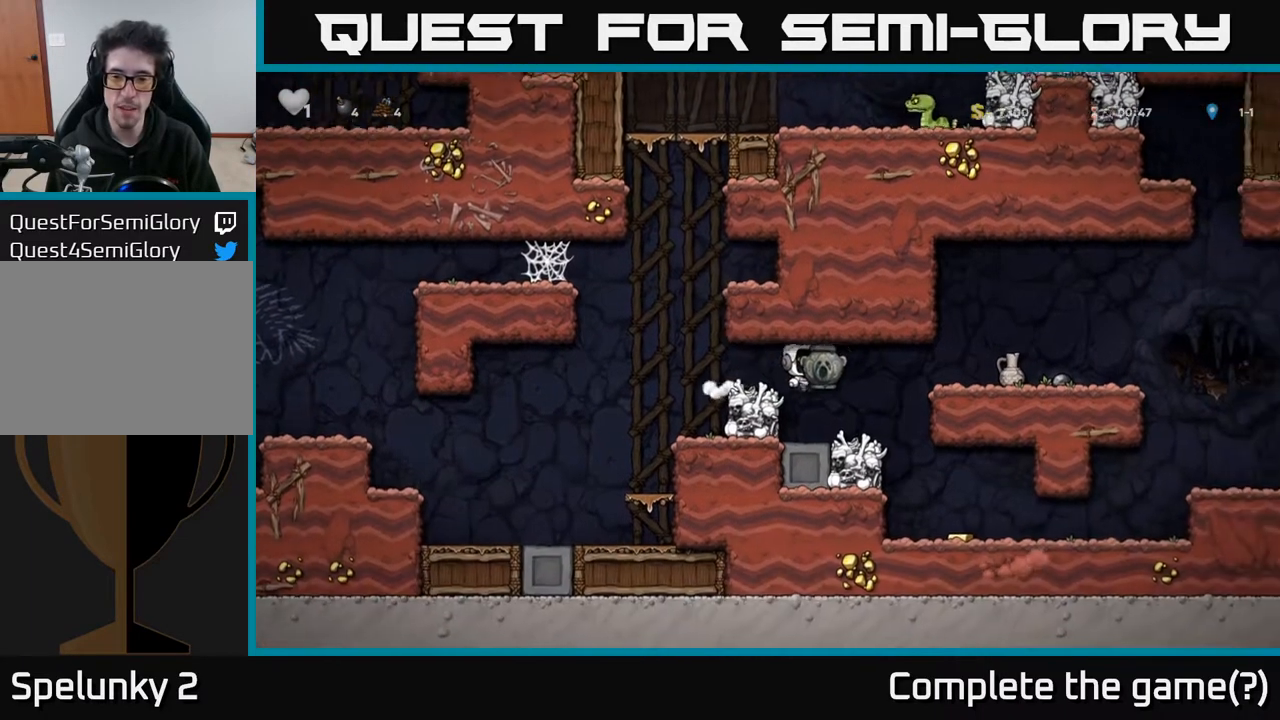
{"buttons": [], "left_stick": "center", "right_stick": "center", "events": [[17, "DPAD_RIGHT", "up"], [333, "DPAD_RIGHT", "down"], [500, "DPAD_RIGHT", "up"]]}
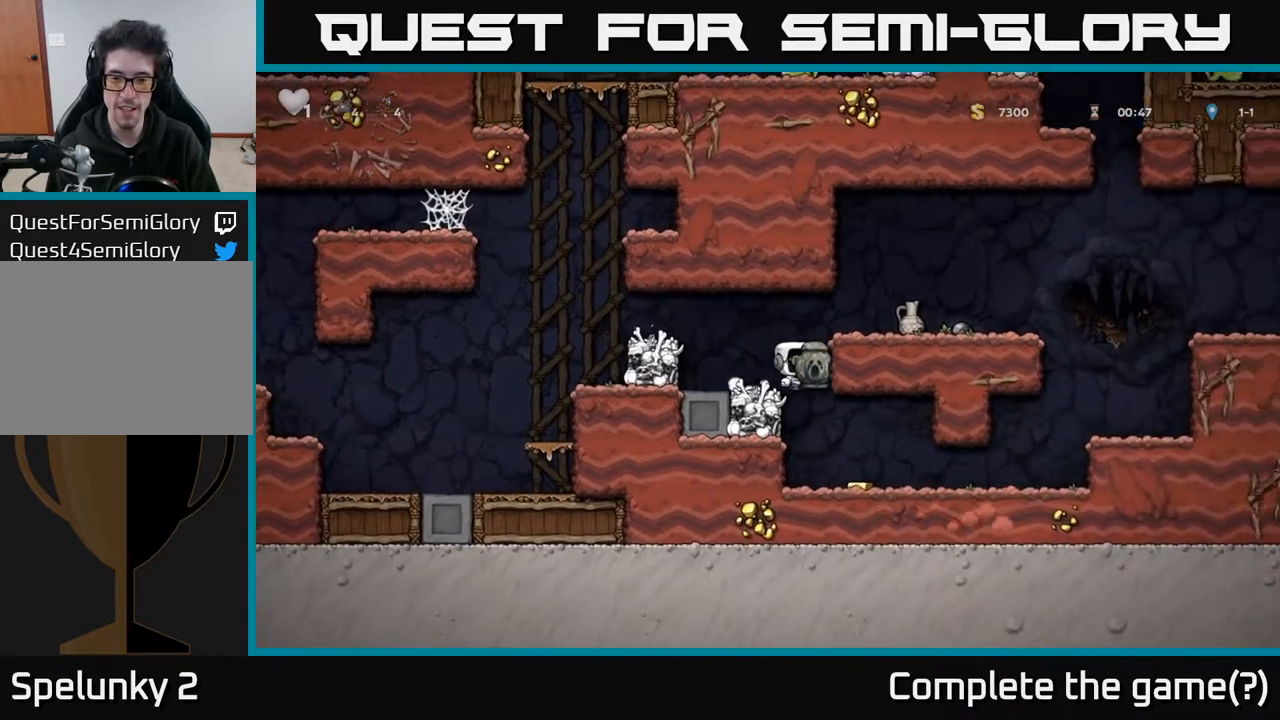
{"buttons": [], "left_stick": "center", "right_stick": "center", "events": [[333, "DPAD_RIGHT", "down"], [467, "DPAD_RIGHT", "up"]]}
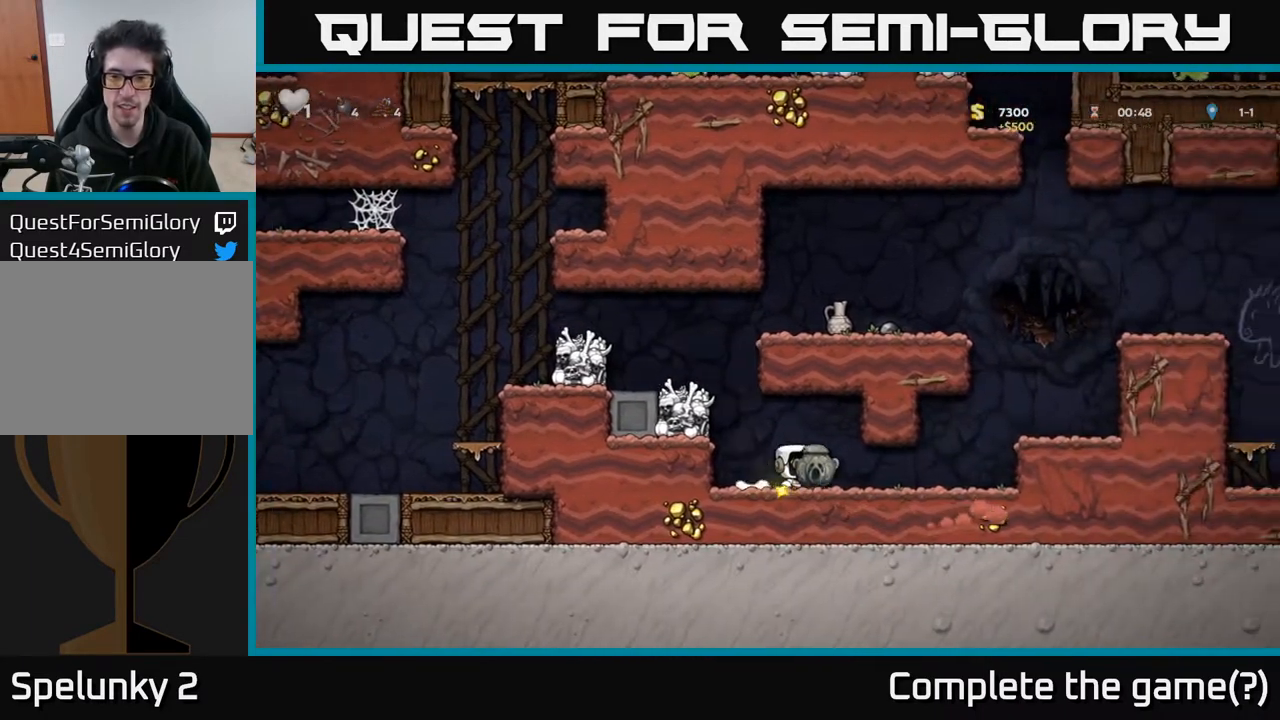
{"buttons": ["DPAD_LEFT"], "left_stick": "center", "right_stick": "center", "events": [[133, "DPAD_LEFT", "down"], [250, "A", "down"], [433, "A", "up"]]}
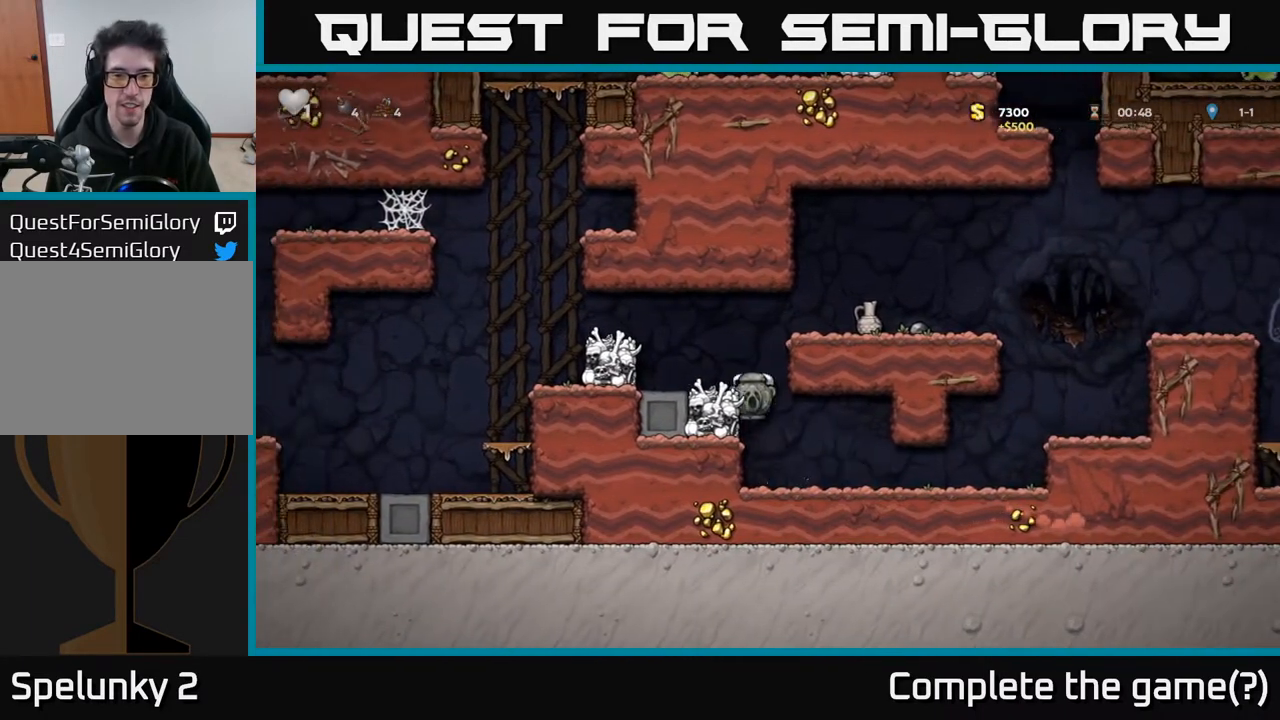
{"buttons": ["A", "DPAD_RIGHT"], "left_stick": "center", "right_stick": "center", "events": [[117, "A", "down"], [233, "A", "up"], [300, "DPAD_LEFT", "up"], [400, "DPAD_RIGHT", "down"], [483, "A", "down"]]}
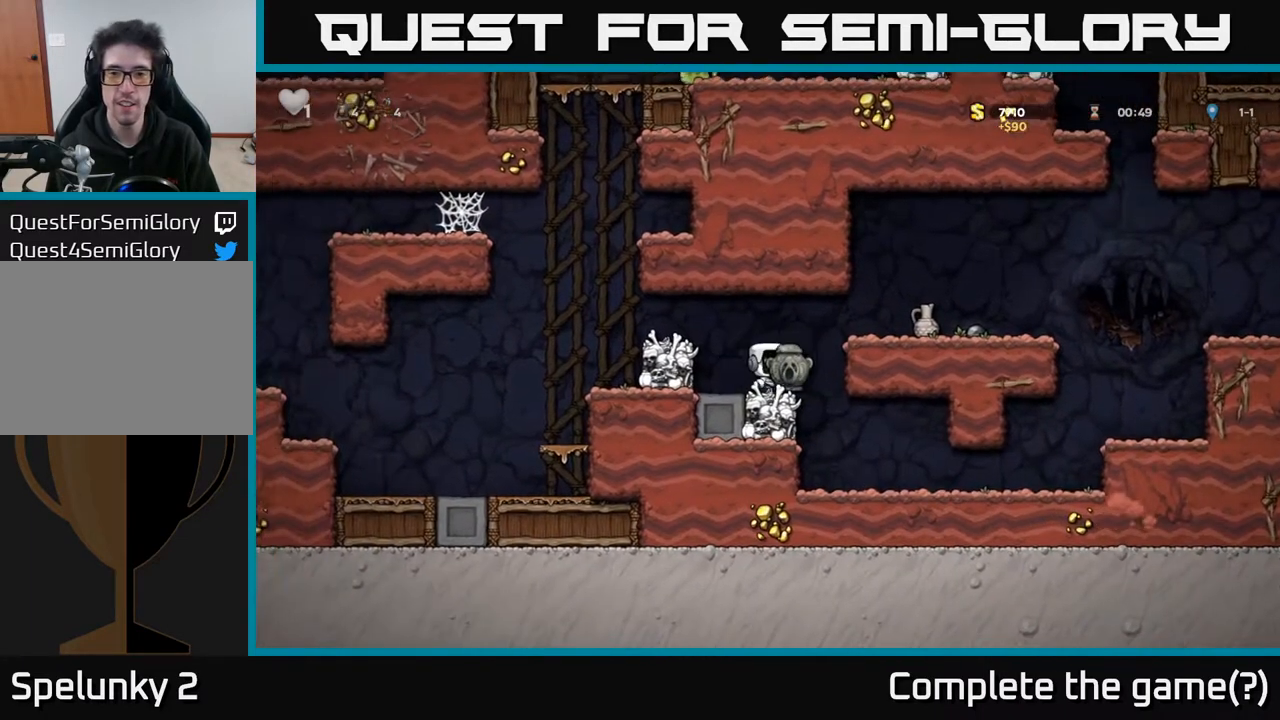
{"buttons": ["DPAD_RIGHT"], "left_stick": "center", "right_stick": "center", "events": [[150, "A", "up"]]}
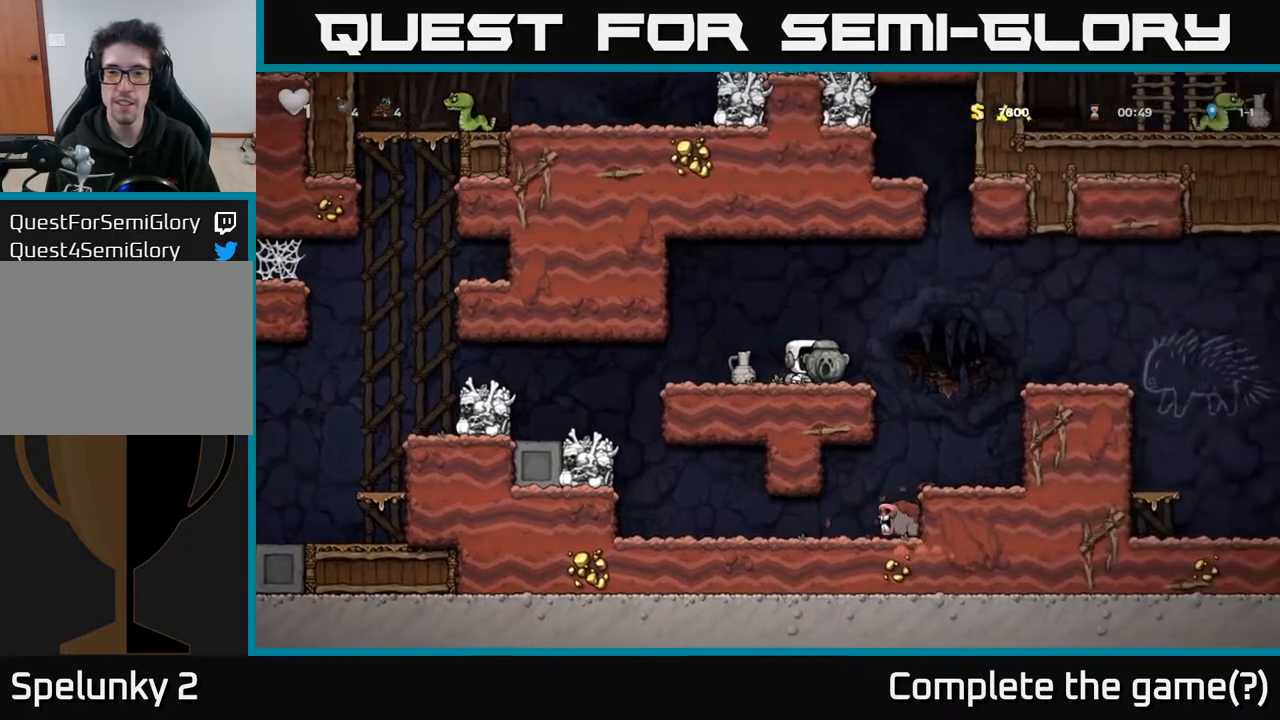
{"buttons": [], "left_stick": "center", "right_stick": "center", "events": [[100, "A", "down"], [133, "DPAD_RIGHT", "up"], [167, "DPAD_LEFT", "down"], [283, "A", "up"], [450, "DPAD_LEFT", "up"]]}